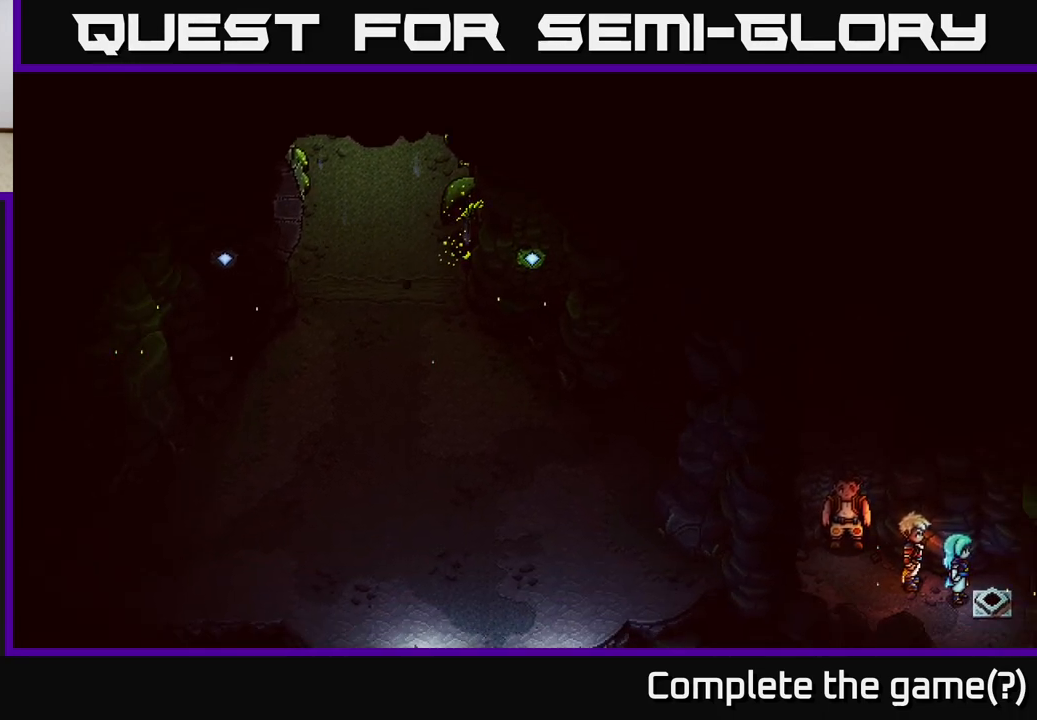
Gameplay with a controller (Xbox layout); each line is a JSON object with the inputs held at the frame after it. "events" lists button and stick changes between this image and that frame as [ms after this image, input, new state], when the widget could be followed in between.
{"buttons": [], "left_stick": "down-right", "right_stick": "center", "events": [[17, "left_stick", "down"], [283, "left_stick", "down-right"]]}
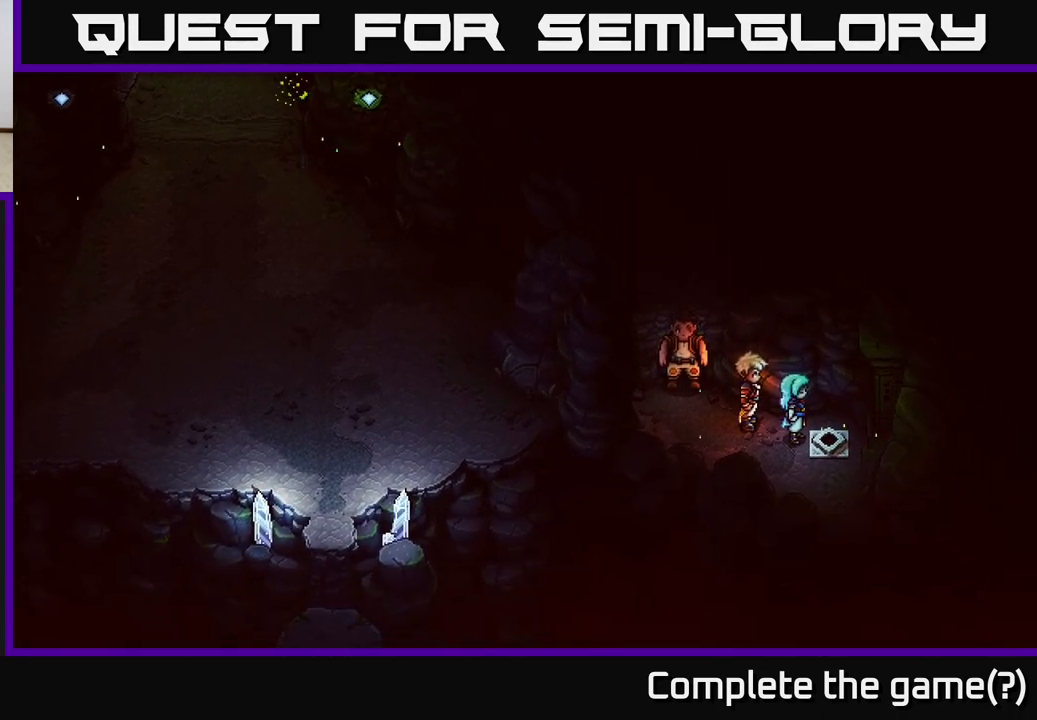
{"buttons": [], "left_stick": "down-right", "right_stick": "center", "events": []}
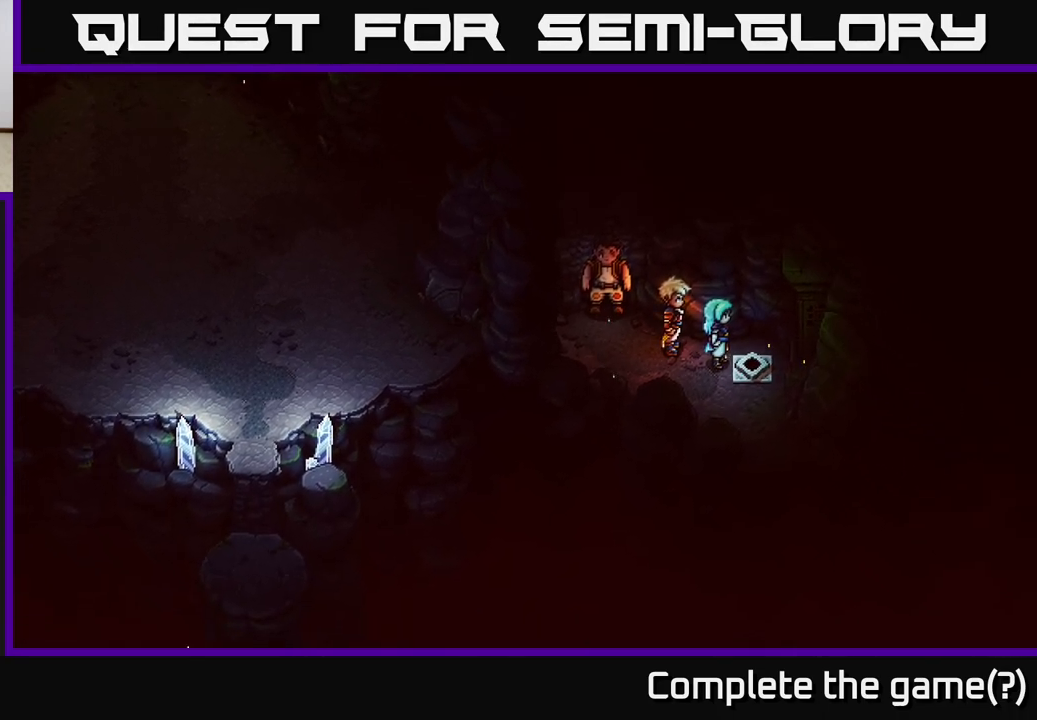
{"buttons": [], "left_stick": "down-right", "right_stick": "center", "events": []}
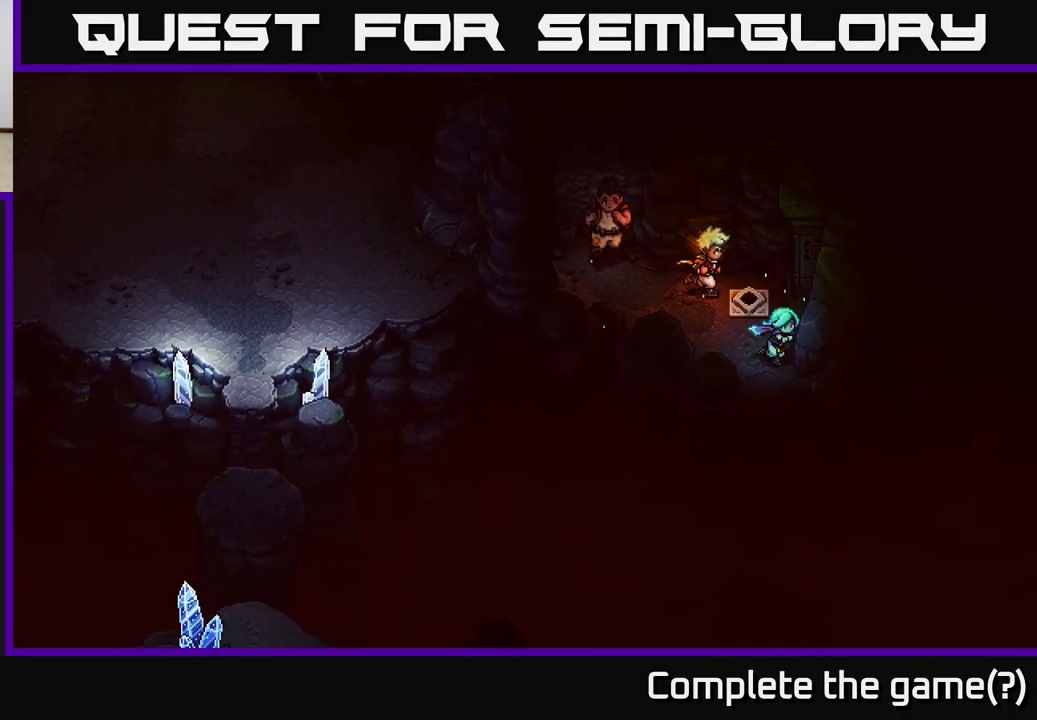
{"buttons": [], "left_stick": "down", "right_stick": "center", "events": [[350, "left_stick", "down"]]}
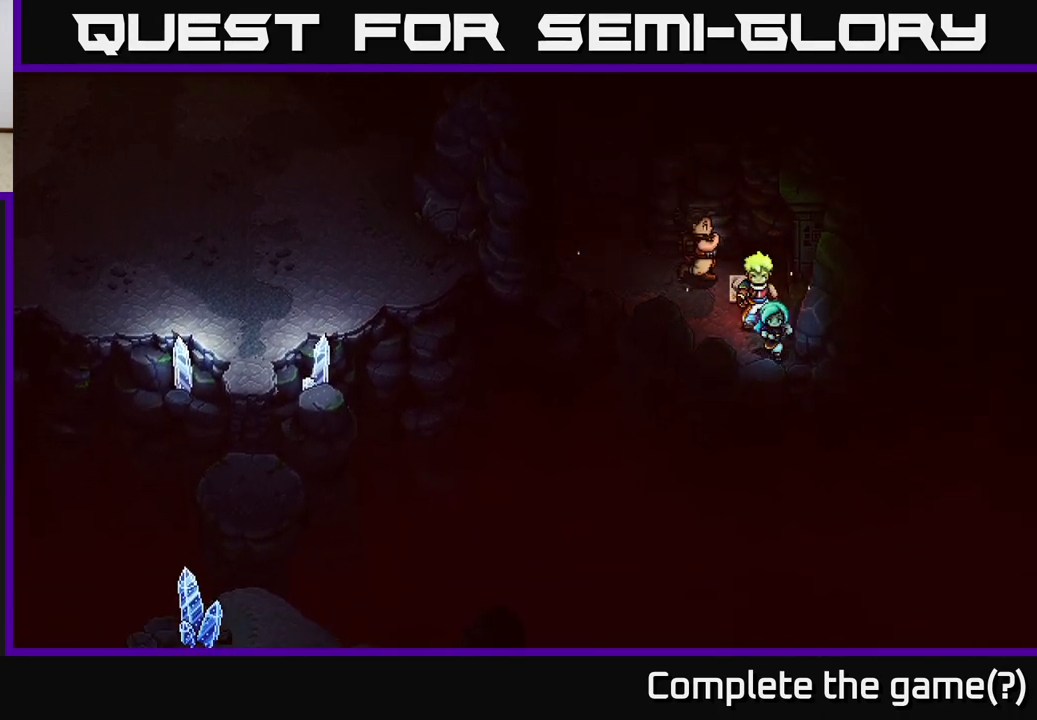
{"buttons": [], "left_stick": "up-right", "right_stick": "center", "events": [[150, "left_stick", "right"], [283, "left_stick", "up-right"]]}
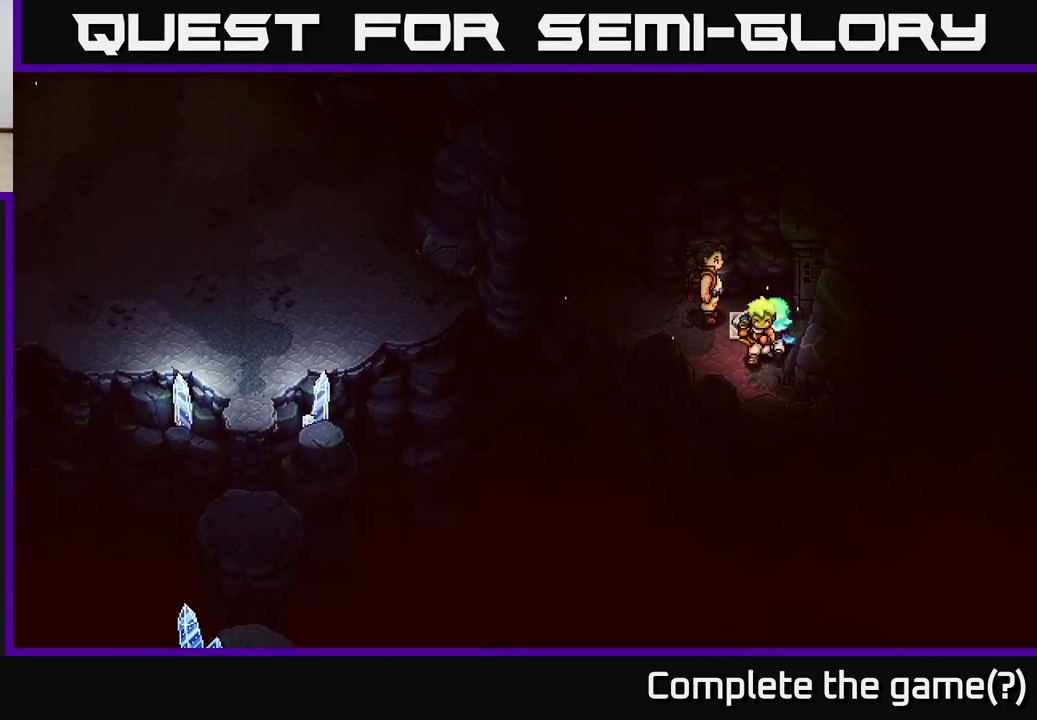
{"buttons": [], "left_stick": "left", "right_stick": "center", "events": [[33, "left_stick", "up"], [483, "left_stick", "left"]]}
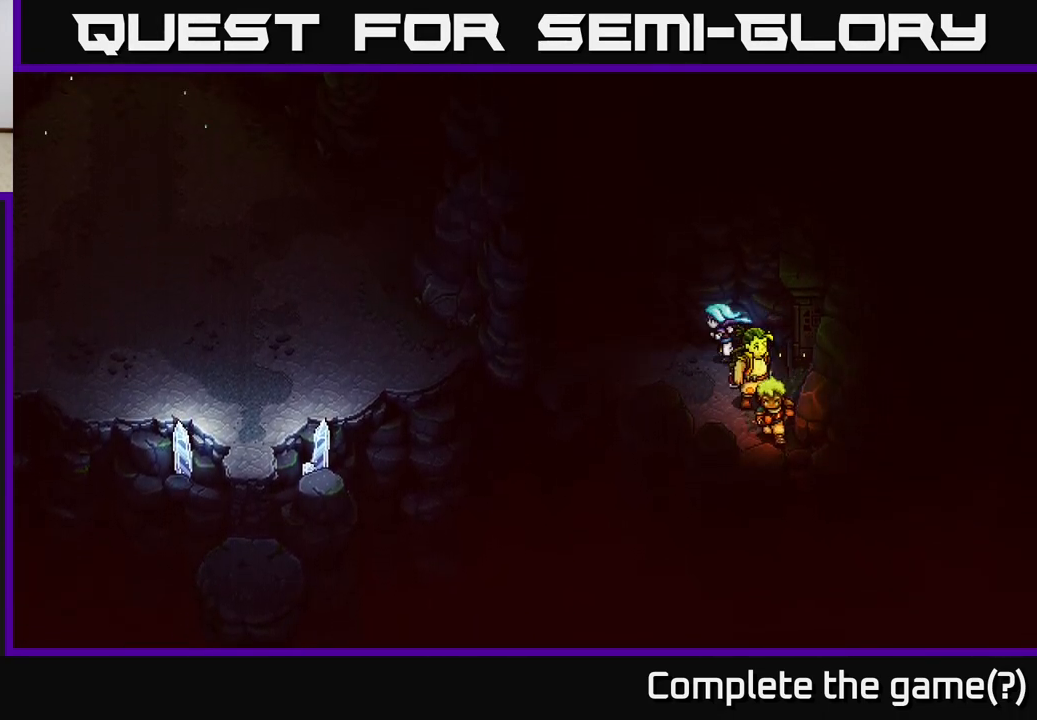
{"buttons": [], "left_stick": "up-left", "right_stick": "center", "events": [[317, "left_stick", "up-left"]]}
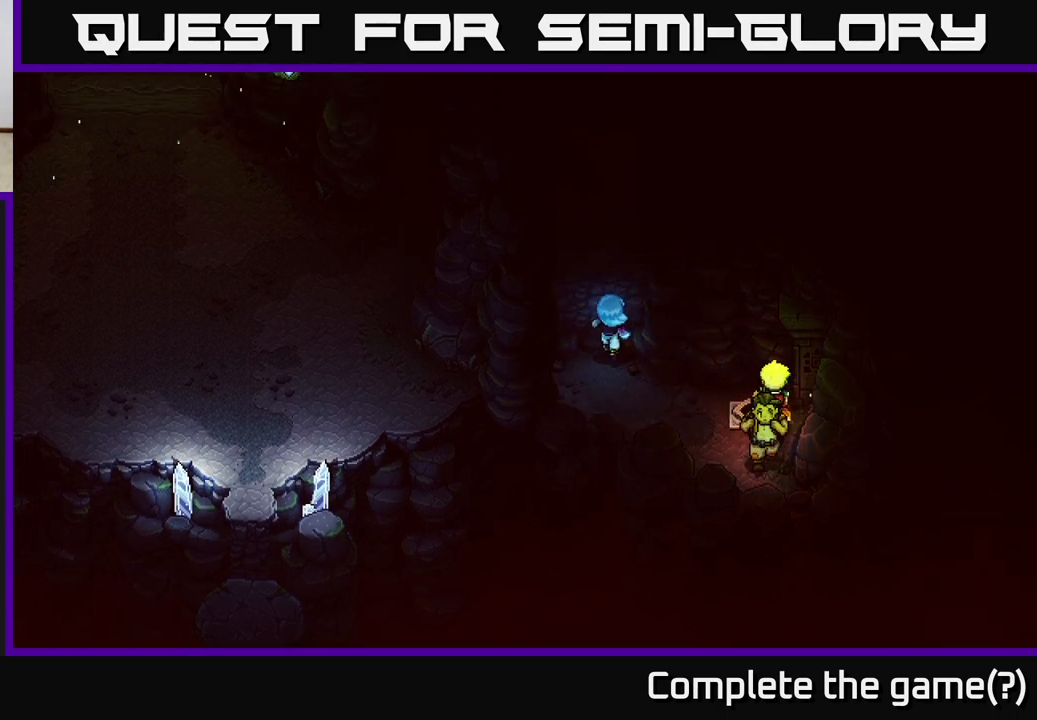
{"buttons": [], "left_stick": "up", "right_stick": "center", "events": [[17, "left_stick", "up"], [200, "A", "down"], [333, "A", "up"]]}
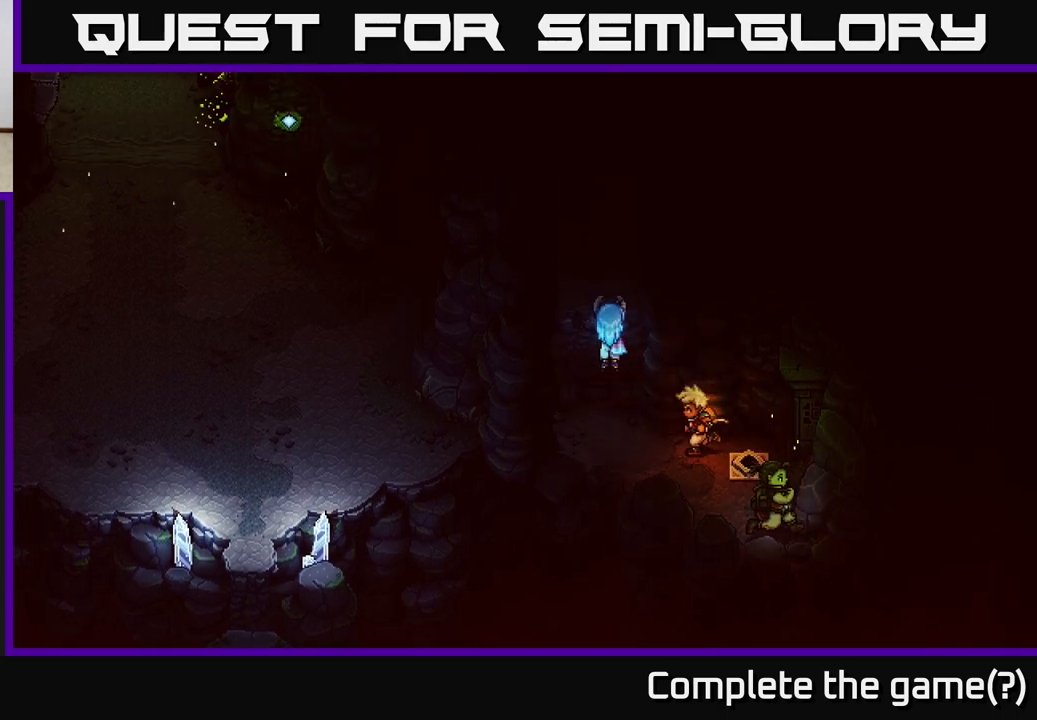
{"buttons": [], "left_stick": "up", "right_stick": "center", "events": []}
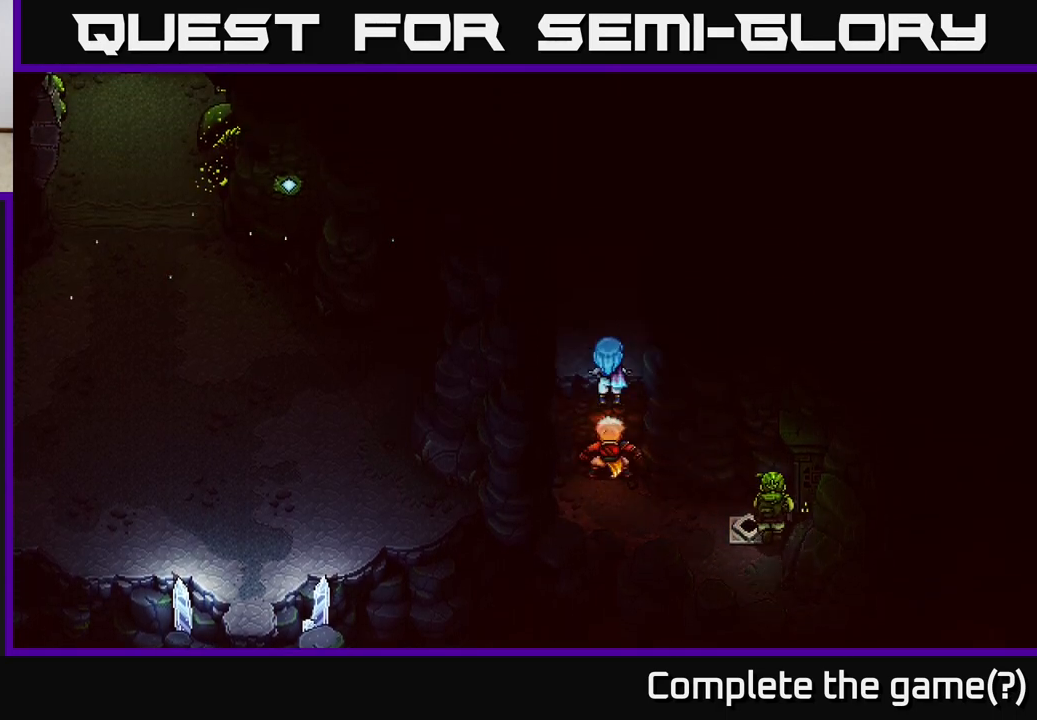
{"buttons": [], "left_stick": "up", "right_stick": "center", "events": []}
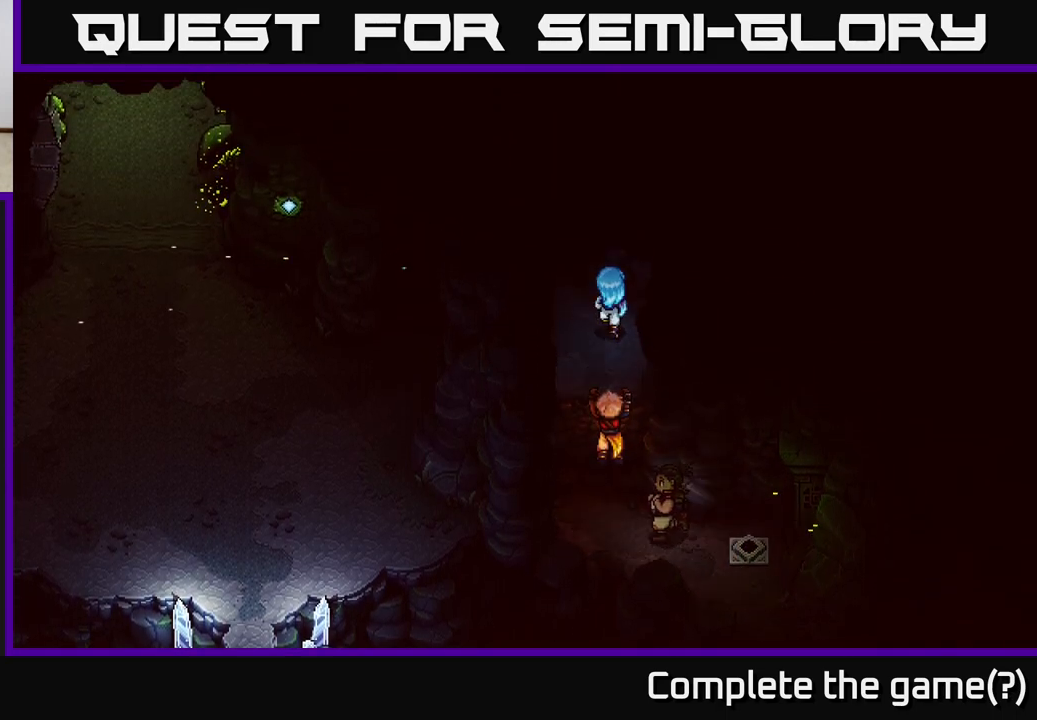
{"buttons": [], "left_stick": "up-left", "right_stick": "center", "events": [[217, "left_stick", "up-left"]]}
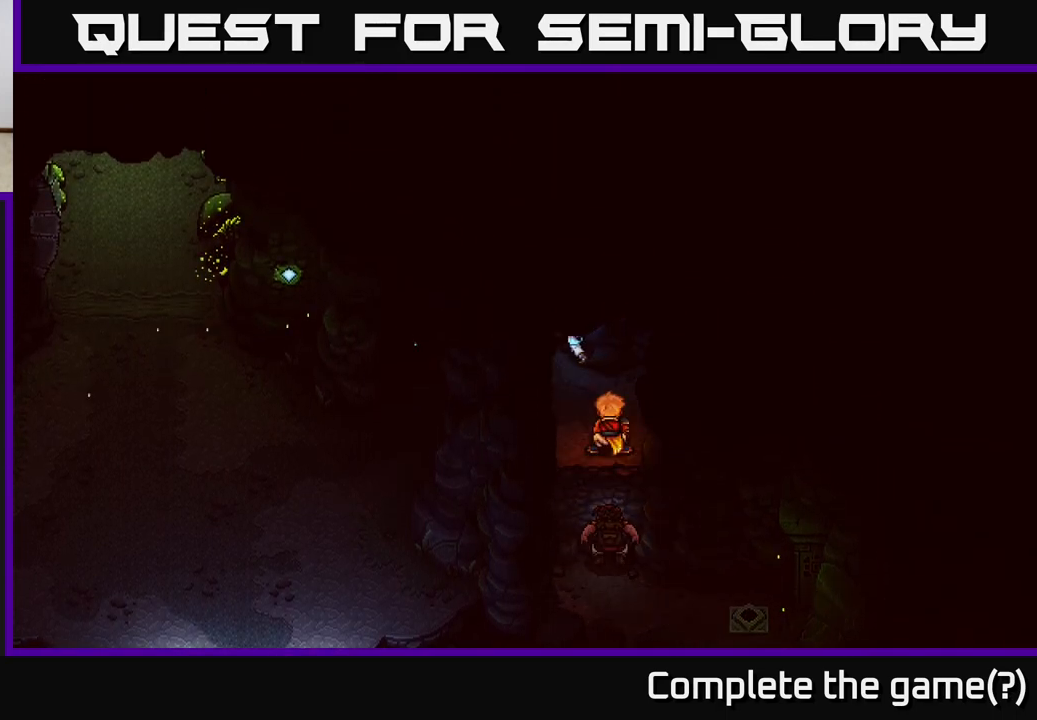
{"buttons": [], "left_stick": "down-left", "right_stick": "center", "events": [[167, "left_stick", "left"], [400, "left_stick", "down-left"]]}
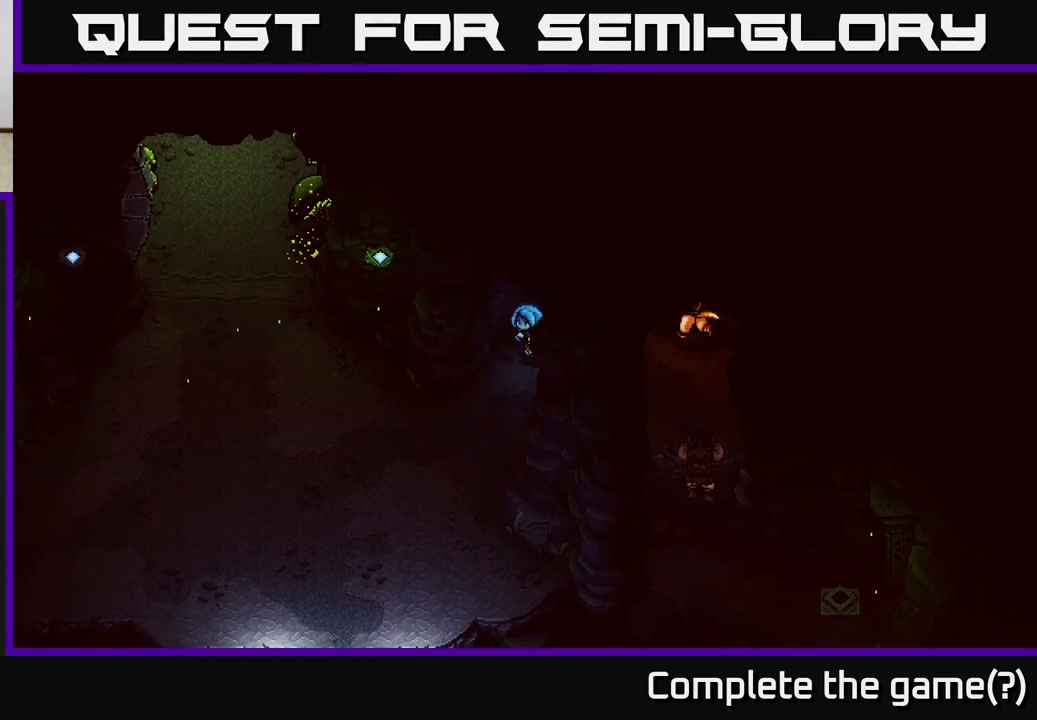
{"buttons": [], "left_stick": "down-left", "right_stick": "center", "events": []}
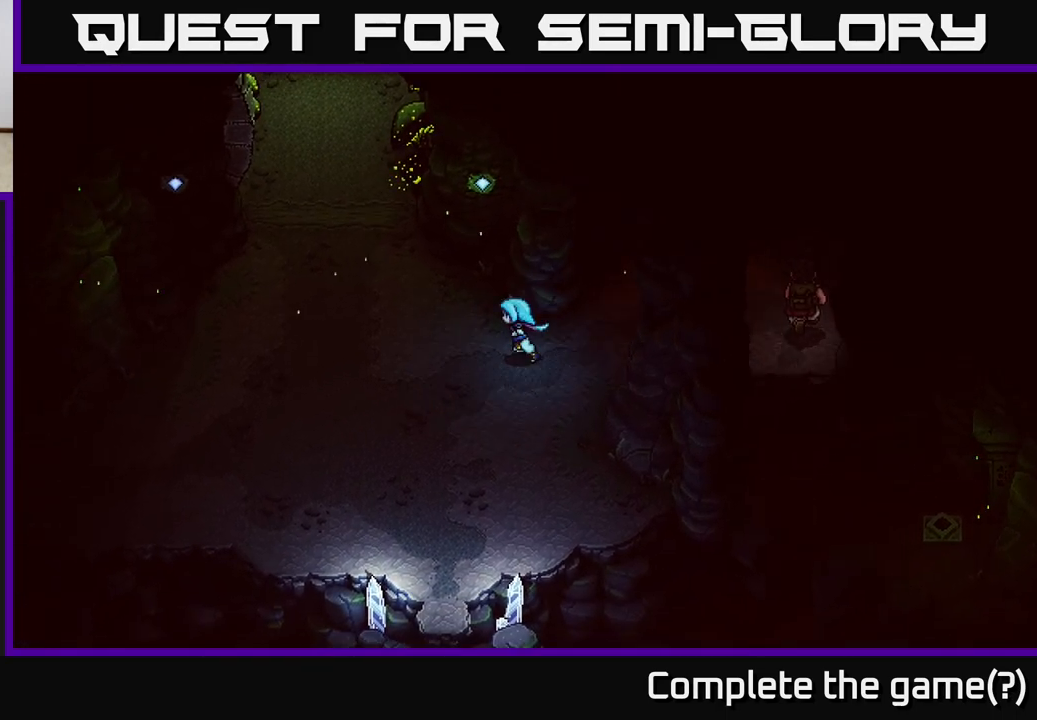
{"buttons": [], "left_stick": "up-left", "right_stick": "center", "events": [[17, "left_stick", "left"], [133, "left_stick", "up-left"]]}
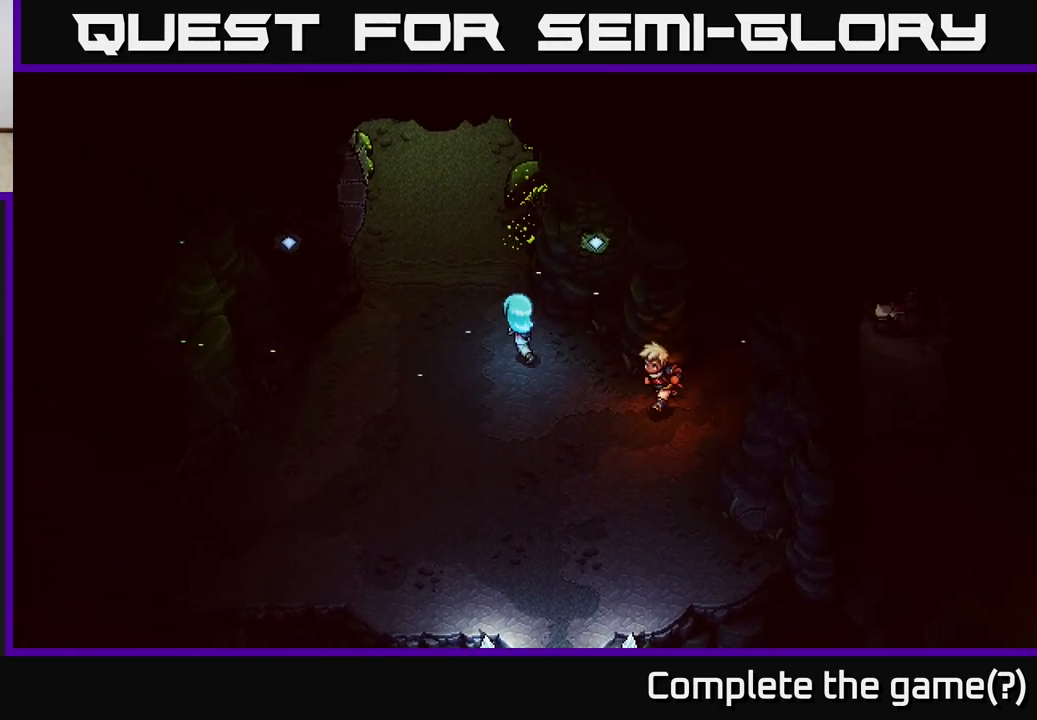
{"buttons": [], "left_stick": "up", "right_stick": "center", "events": [[417, "left_stick", "up"]]}
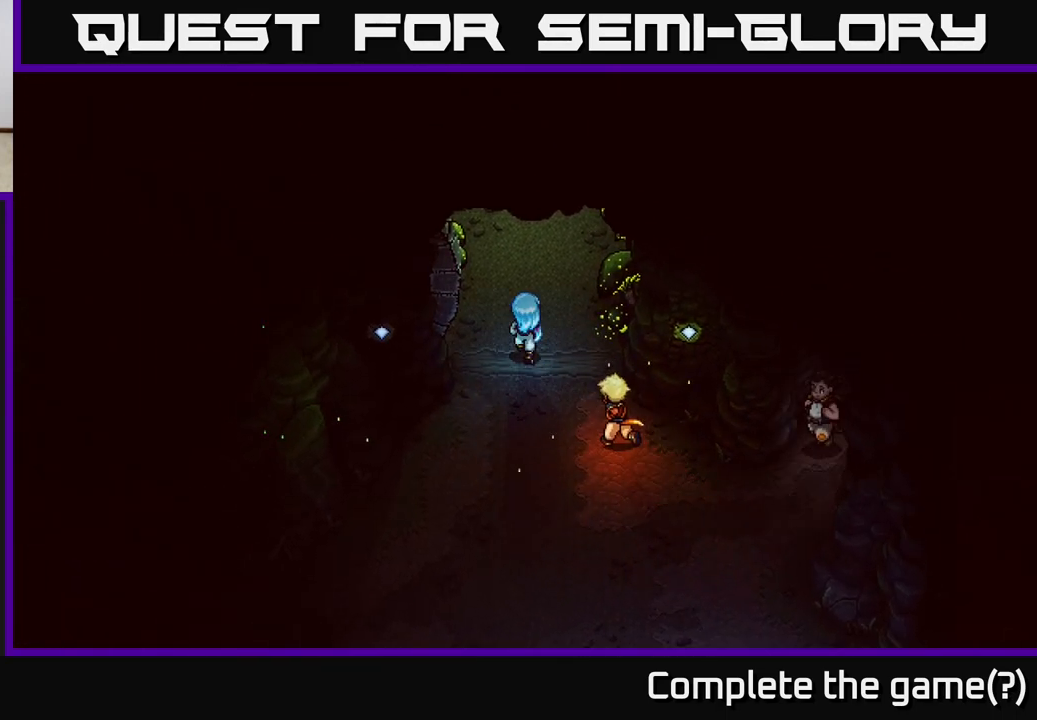
{"buttons": [], "left_stick": "up", "right_stick": "center", "events": []}
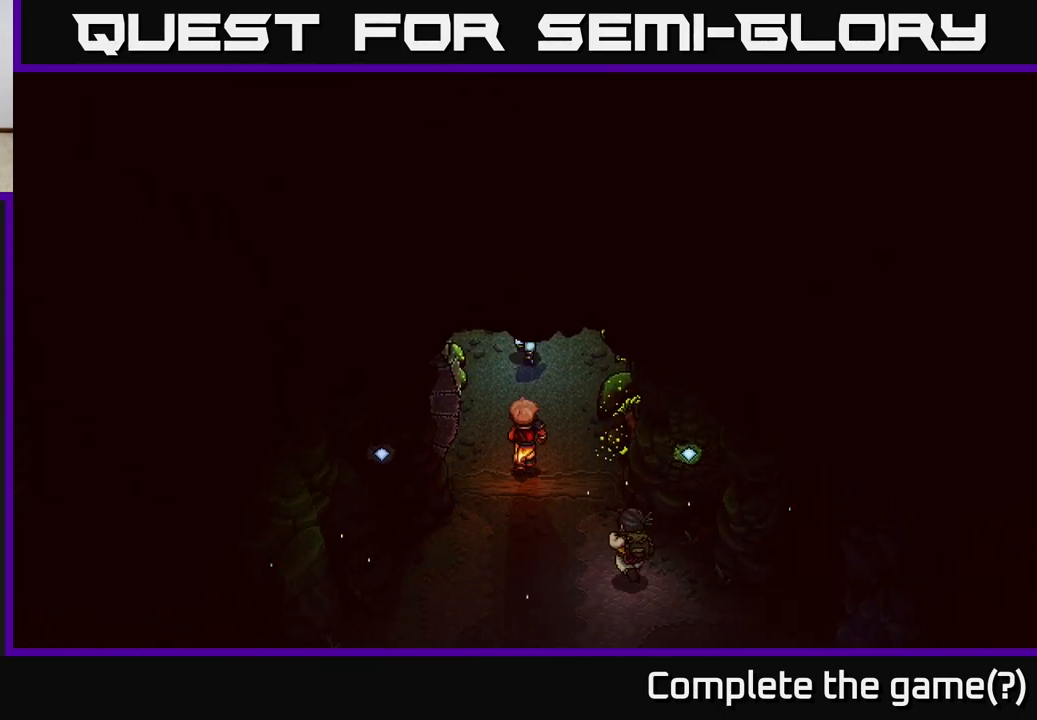
{"buttons": [], "left_stick": "up", "right_stick": "center", "events": []}
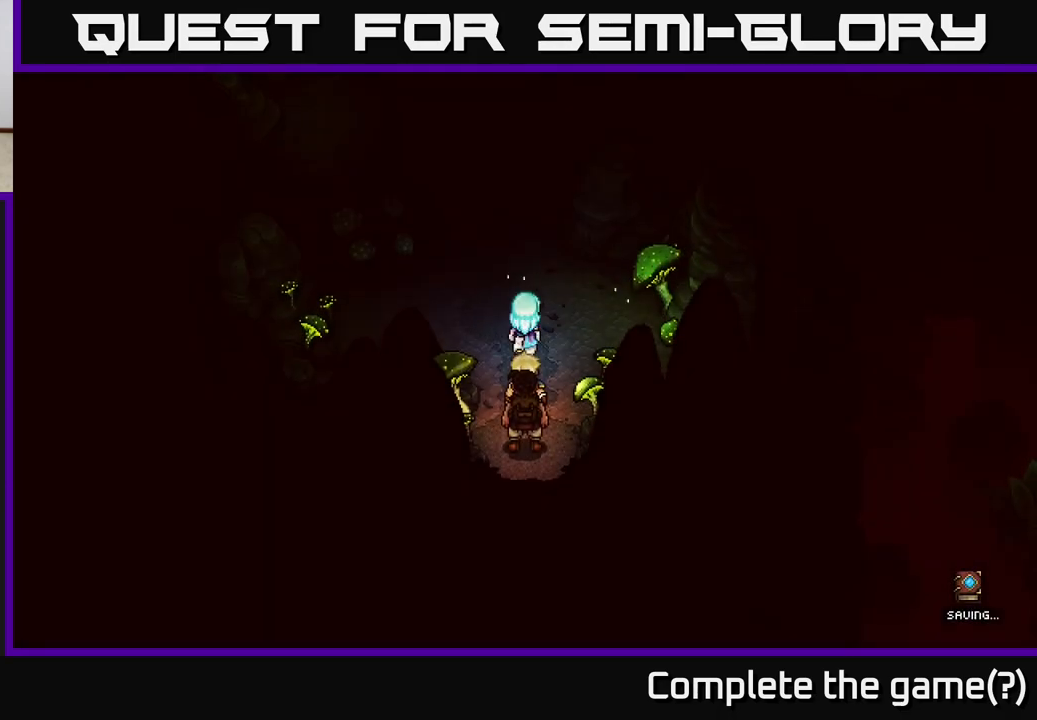
{"buttons": [], "left_stick": "up", "right_stick": "center", "events": [[17, "left_stick", "center"], [433, "left_stick", "up"]]}
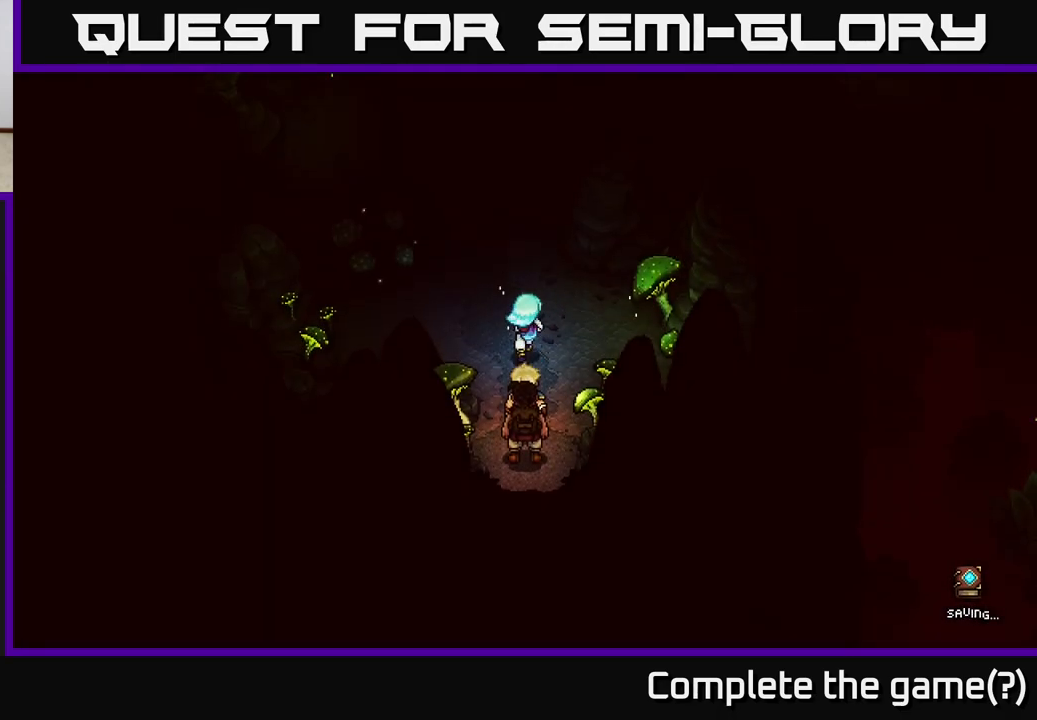
{"buttons": [], "left_stick": "left", "right_stick": "center", "events": [[350, "left_stick", "left"]]}
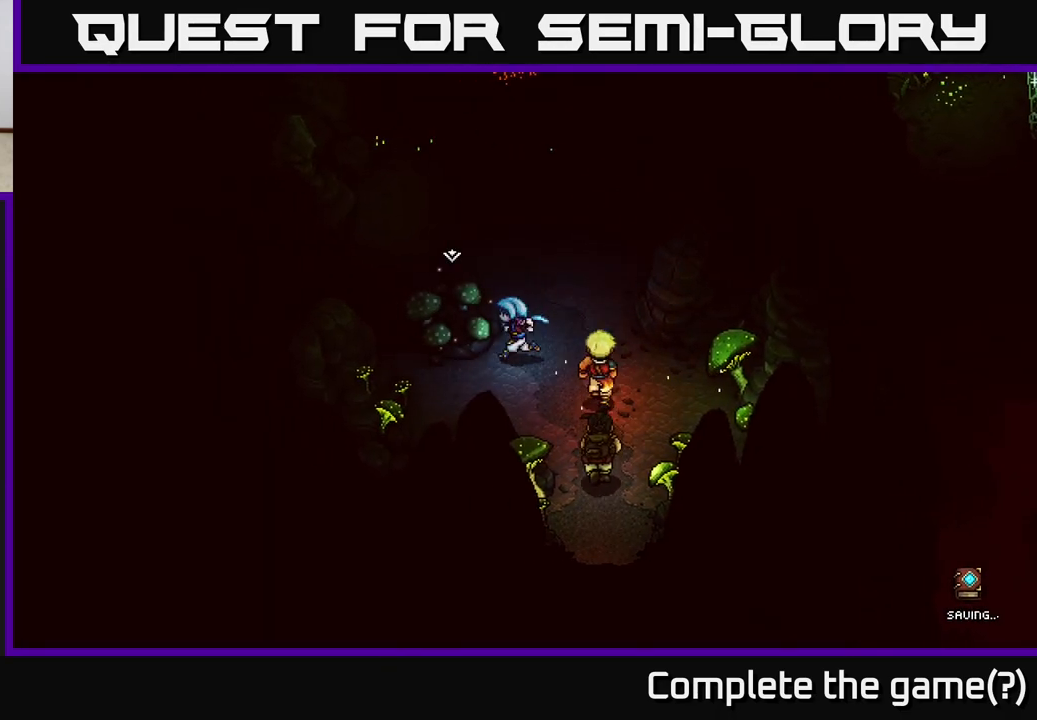
{"buttons": [], "left_stick": "center", "right_stick": "center", "events": [[100, "left_stick", "up-left"], [167, "A", "down"], [300, "A", "up"], [317, "left_stick", "center"]]}
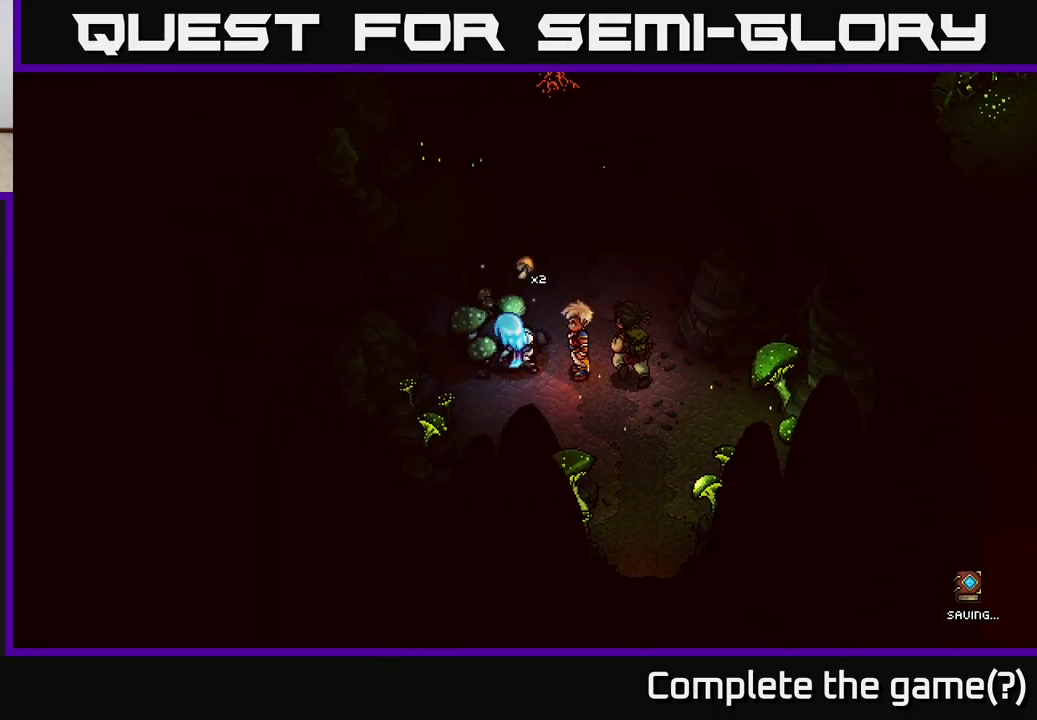
{"buttons": [], "left_stick": "up", "right_stick": "center", "events": [[33, "left_stick", "right"], [200, "left_stick", "up-right"], [333, "left_stick", "up"]]}
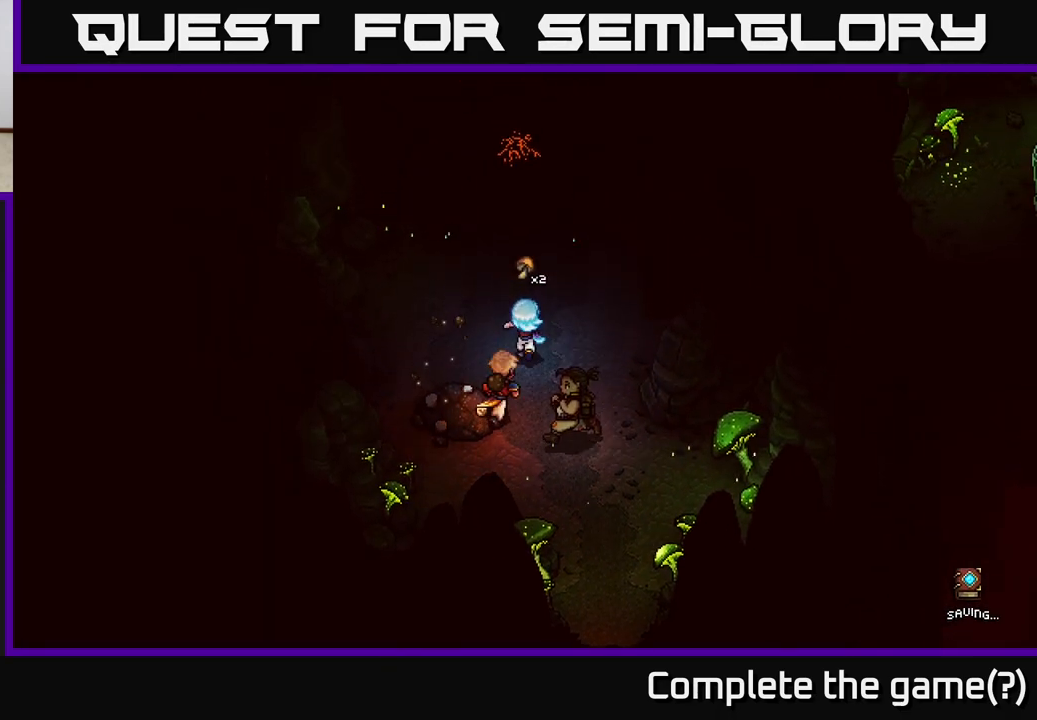
{"buttons": [], "left_stick": "up", "right_stick": "center", "events": []}
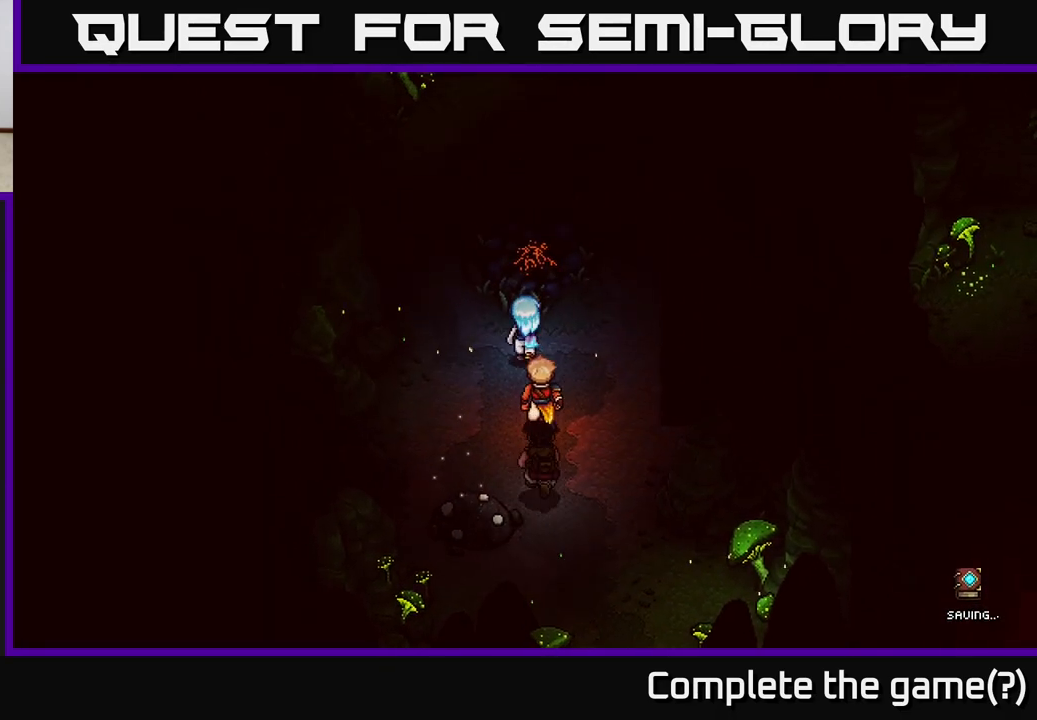
{"buttons": [], "left_stick": "up", "right_stick": "center", "events": [[17, "left_stick", "center"], [217, "left_stick", "left"], [400, "left_stick", "up"]]}
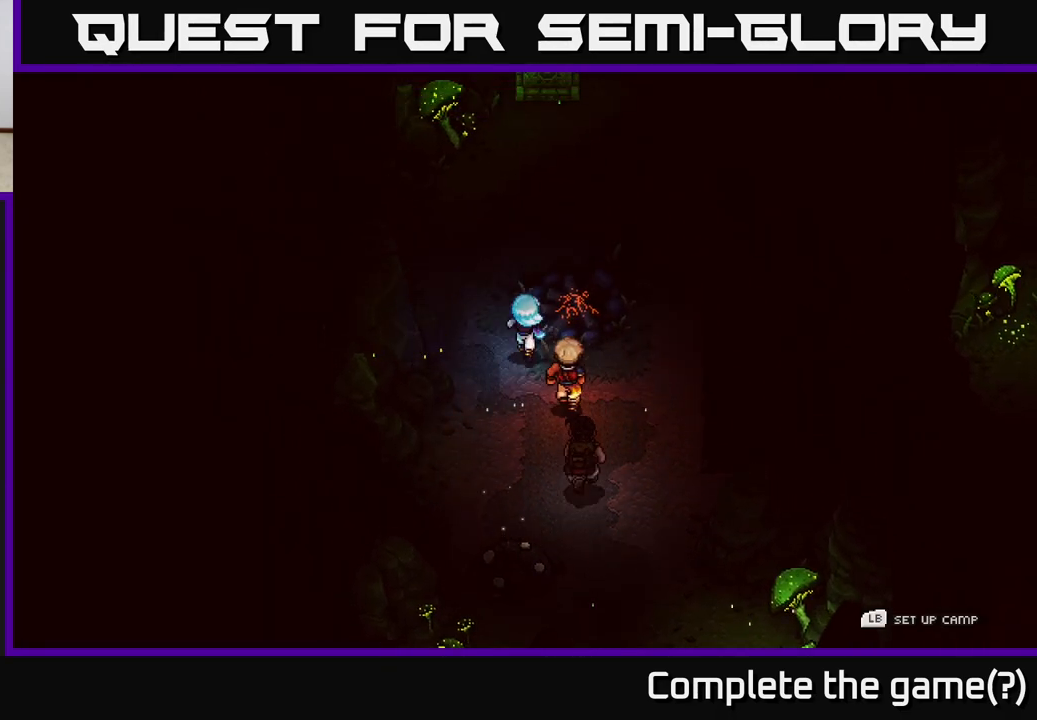
{"buttons": [], "left_stick": "up", "right_stick": "center", "events": [[183, "left_stick", "up-left"], [367, "left_stick", "up"]]}
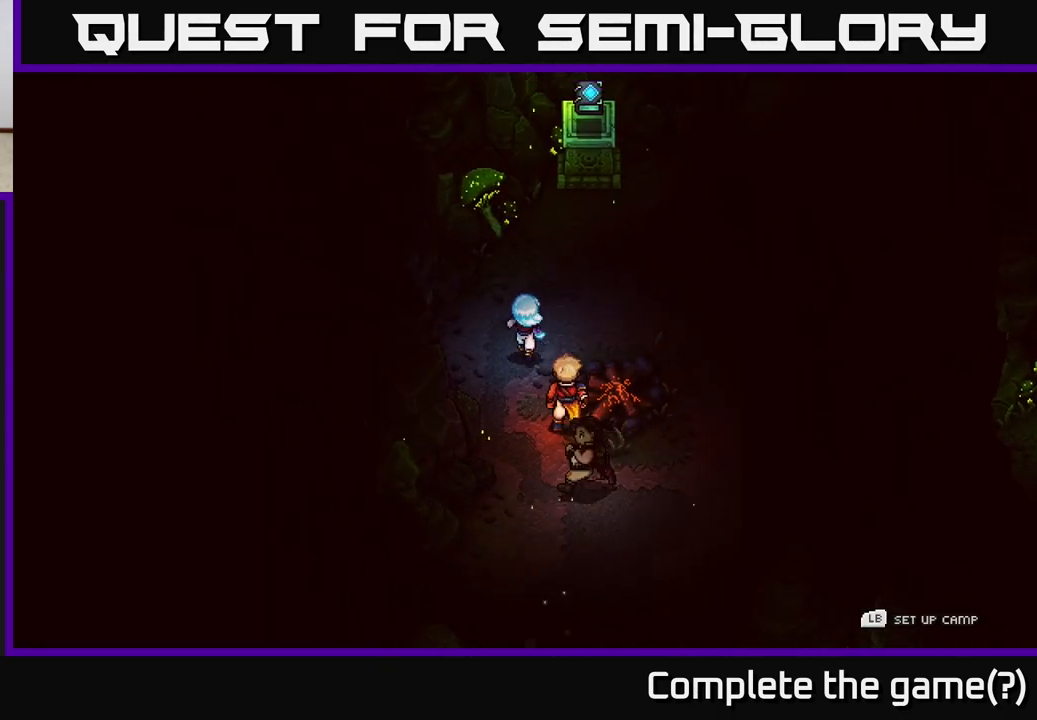
{"buttons": [], "left_stick": "down-right", "right_stick": "center", "events": [[50, "left_stick", "up-right"], [233, "left_stick", "right"], [367, "left_stick", "down-right"]]}
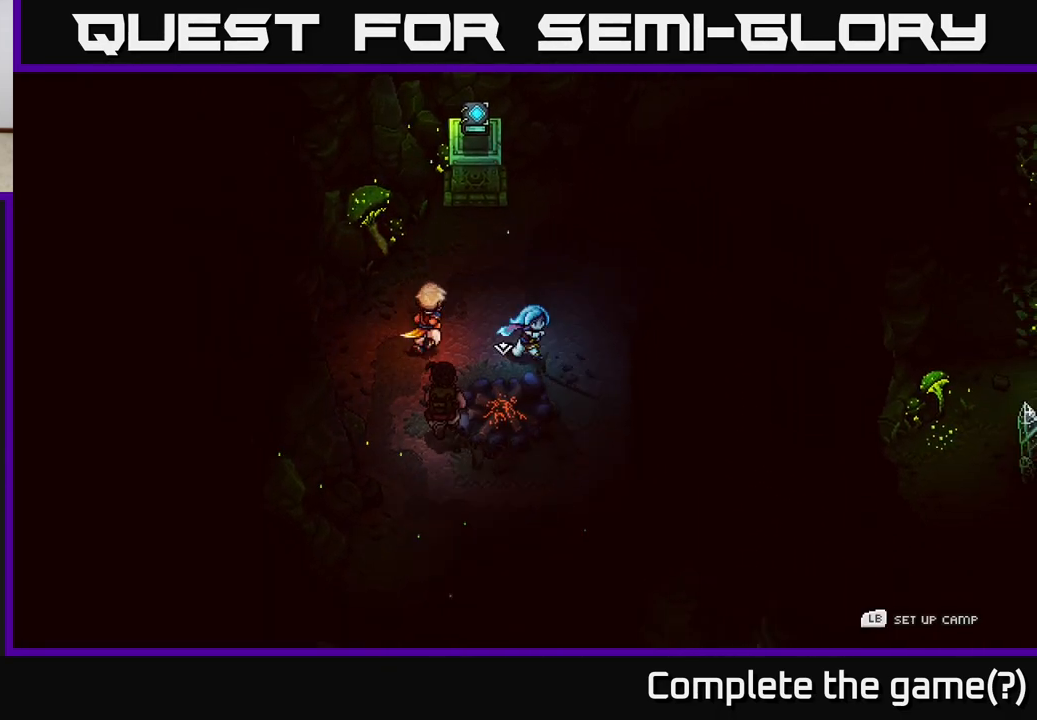
{"buttons": [], "left_stick": "left", "right_stick": "center", "events": [[150, "left_stick", "right"], [350, "left_stick", "down"], [483, "left_stick", "left"]]}
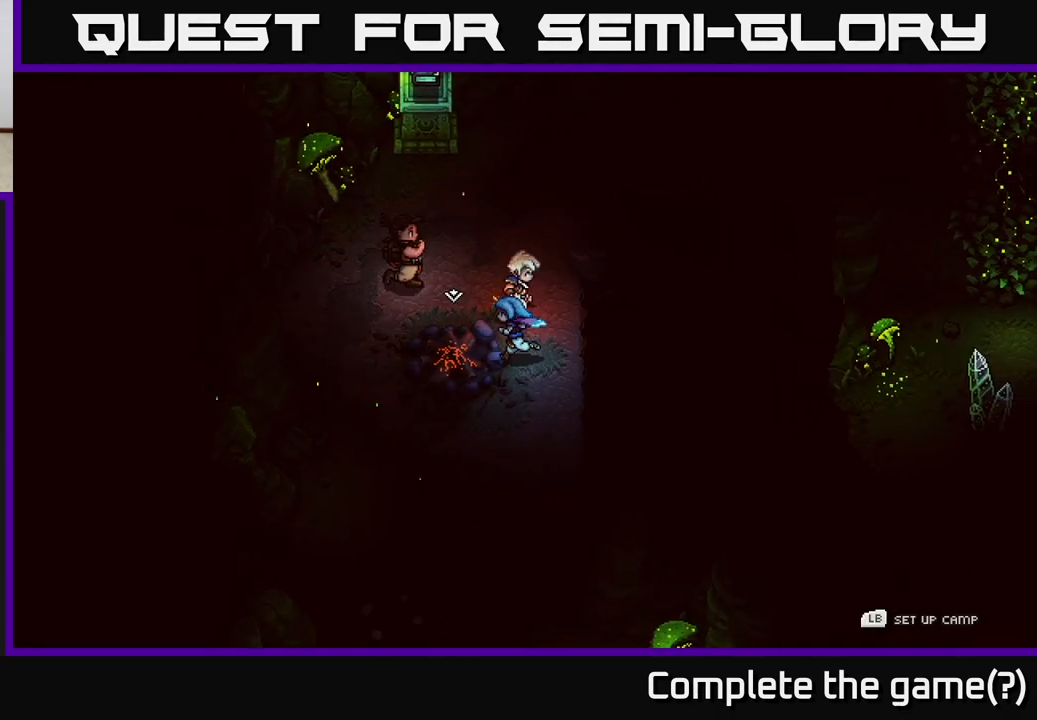
{"buttons": ["A"], "left_stick": "center", "right_stick": "center", "events": [[67, "A", "down"], [150, "left_stick", "center"], [217, "A", "up"], [483, "A", "down"]]}
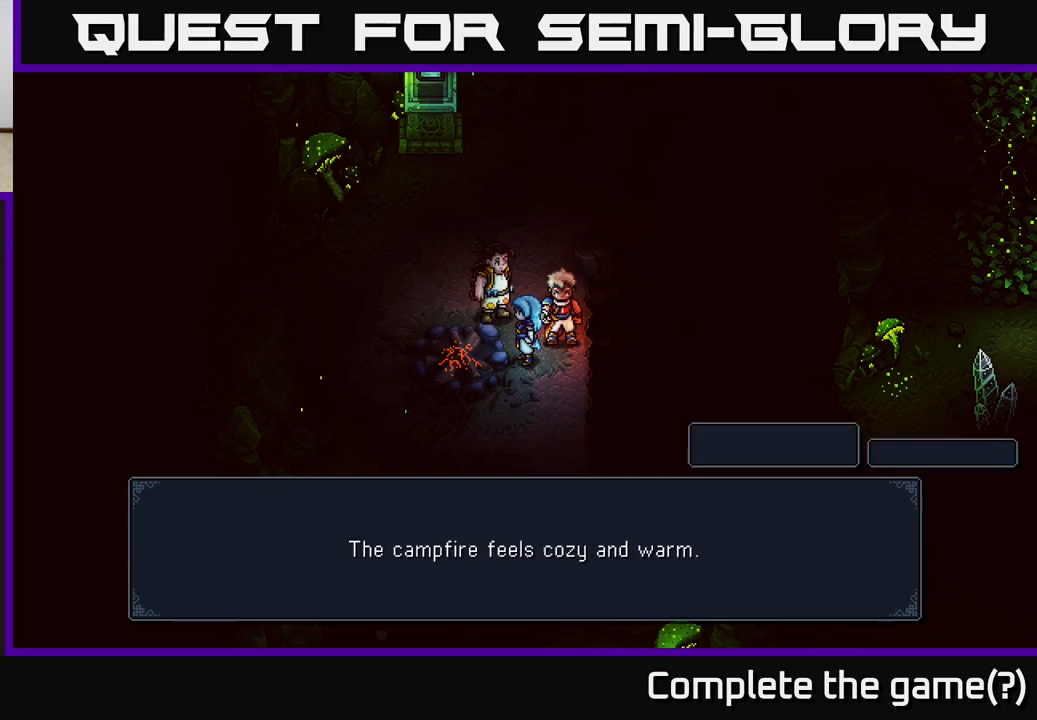
{"buttons": [], "left_stick": "center", "right_stick": "center", "events": [[117, "A", "up"]]}
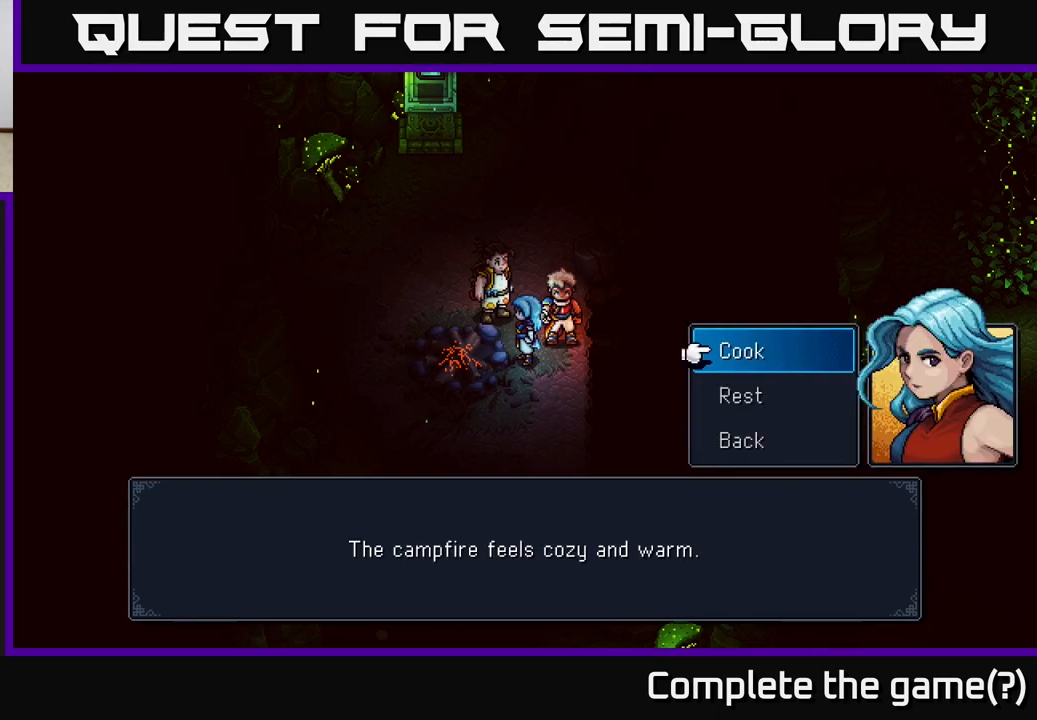
{"buttons": [], "left_stick": "center", "right_stick": "center", "events": [[217, "DPAD_DOWN", "down"], [283, "A", "down"], [317, "DPAD_DOWN", "up"], [367, "A", "up"]]}